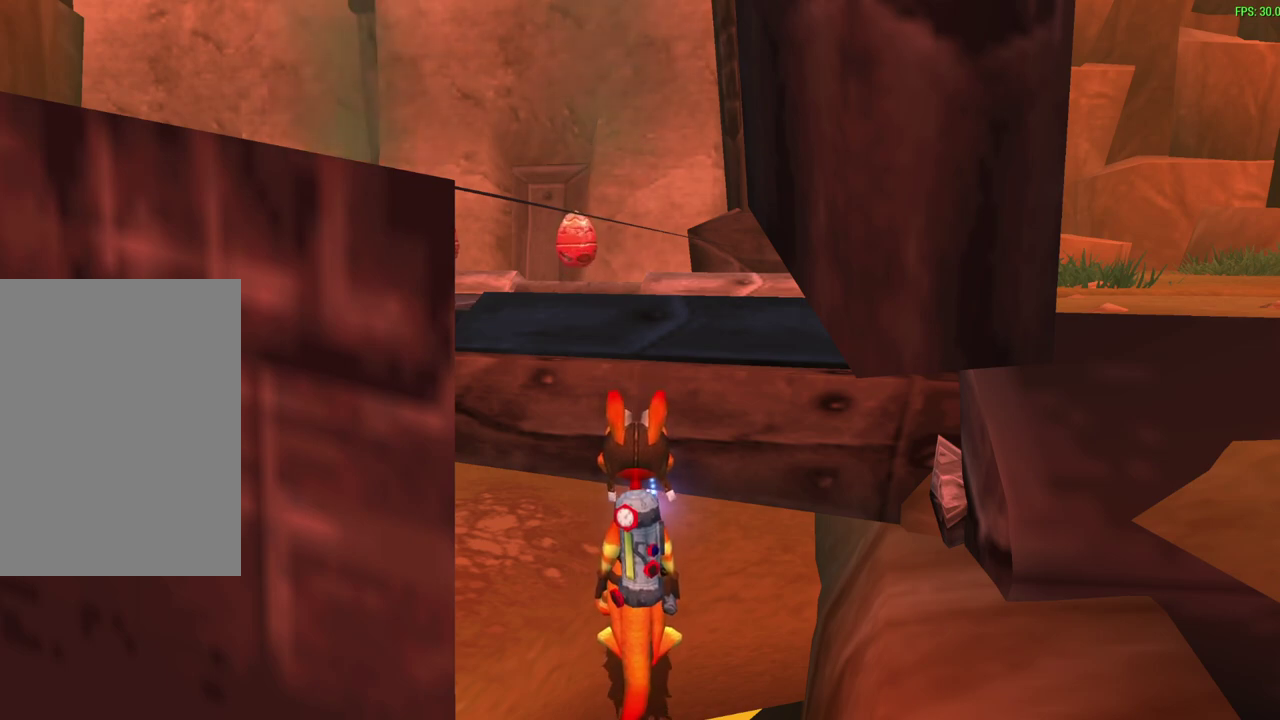
Gameplay with a controller (PlayStation layout); each line is a JSON object with the inputs held at the frame after it (dt_ms = milliseconds from this image to that frame). "events" lists button and stick changes between this image and that frame as [ms after this image, input, new state], when the widget could be followed in between. Not read: right_stick.
{"dt_ms": 600, "buttons": [], "left_stick": "right", "events": [[133, "left_stick", "down"], [217, "CROSS", "down"], [350, "left_stick", "down-right"], [417, "left_stick", "up-left"], [467, "CROSS", "up"], [467, "left_stick", "down-right"], [583, "left_stick", "right"]]}
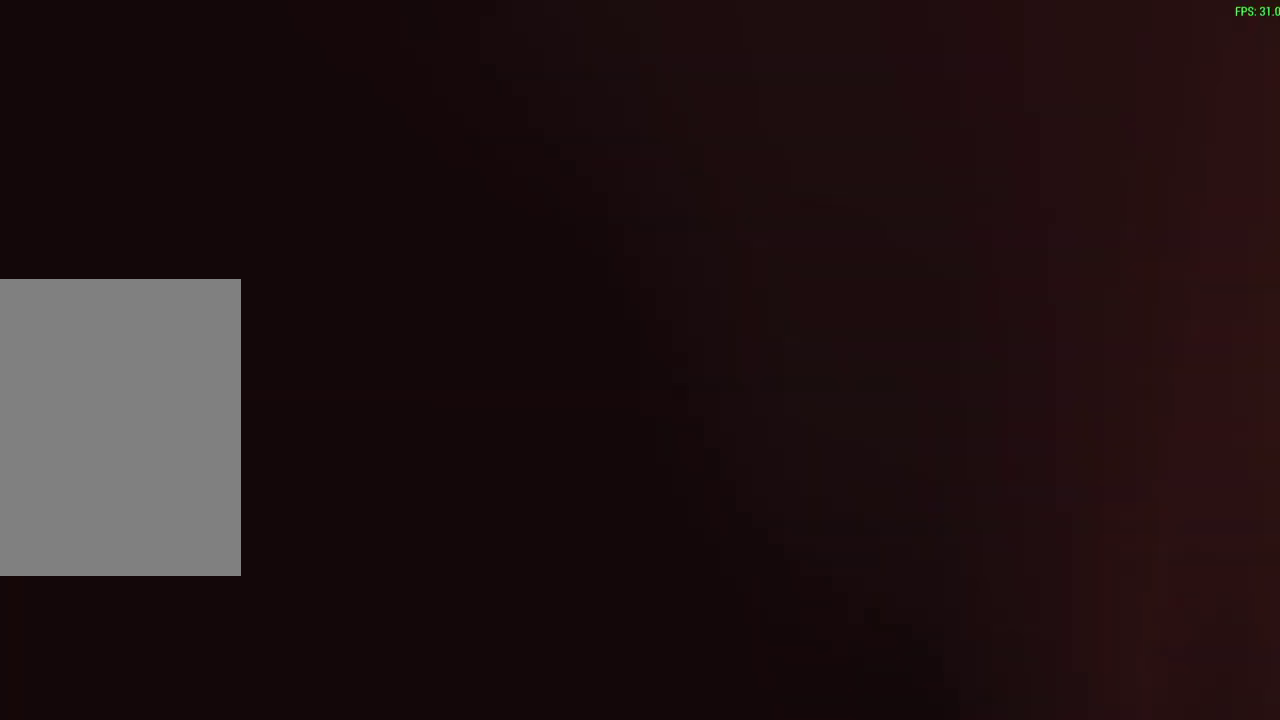
{"dt_ms": 400, "buttons": [], "left_stick": "up-right", "events": [[17, "CROSS", "down"], [117, "left_stick", "up-right"], [183, "CROSS", "up"]]}
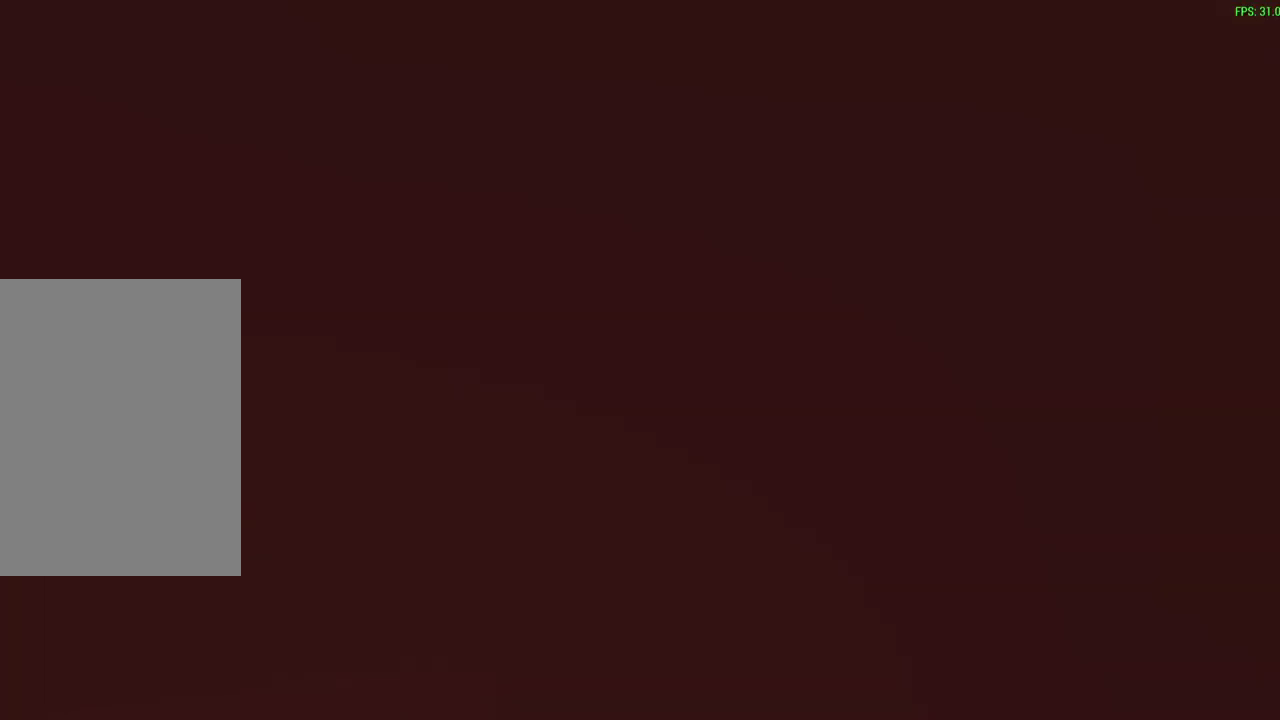
{"dt_ms": 400, "buttons": ["SQUARE"], "left_stick": "up", "events": [[117, "SQUARE", "down"], [183, "left_stick", "up"], [217, "SQUARE", "up"], [283, "SQUARE", "down"]]}
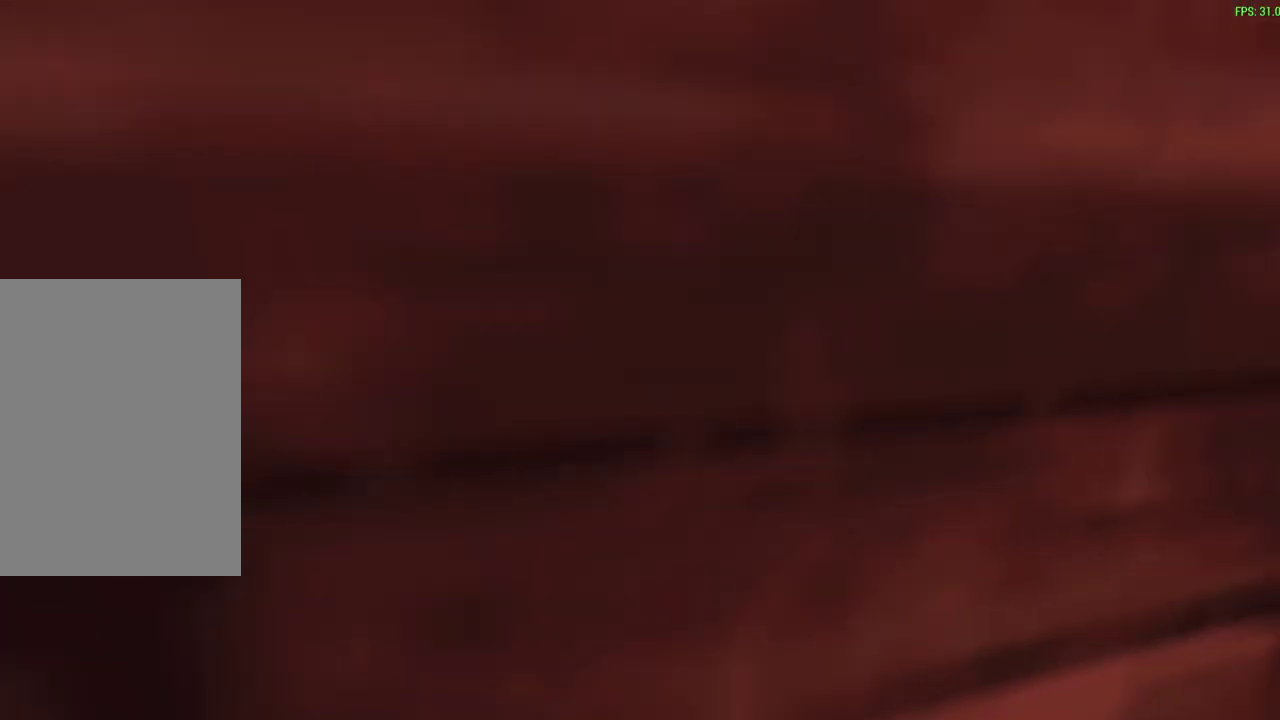
{"dt_ms": 600, "buttons": [], "left_stick": "center", "events": [[17, "SQUARE", "up"], [83, "left_stick", "up-left"], [383, "left_stick", "center"]]}